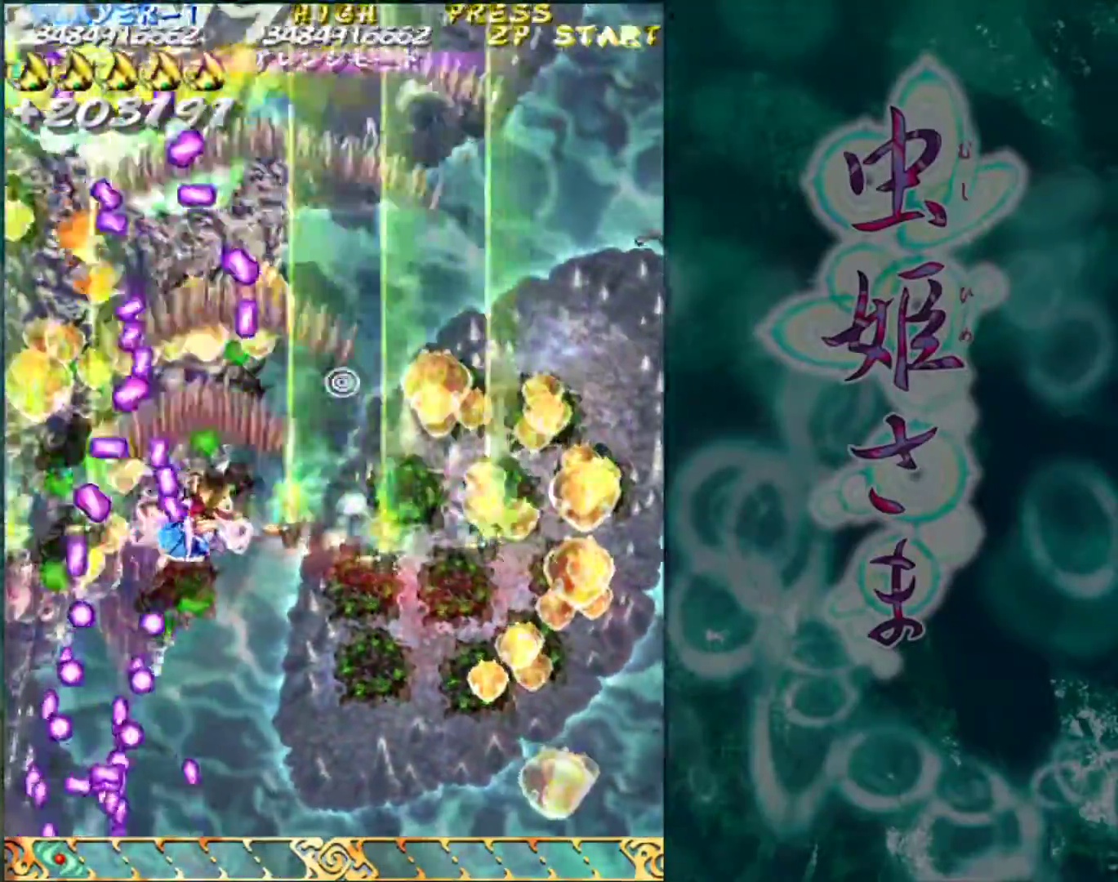
Gameplay with a controller (arcade stick); each line is a JSON object with the inputs held at the frame after it. "events" lists button and stick changes between this image and that frame as [ms after this image, input, new state], when the widget could be followed in between. Not read: L3 R3.
{"buttons": [], "left_stick": "right", "events": [[100, "left_stick", "right"]]}
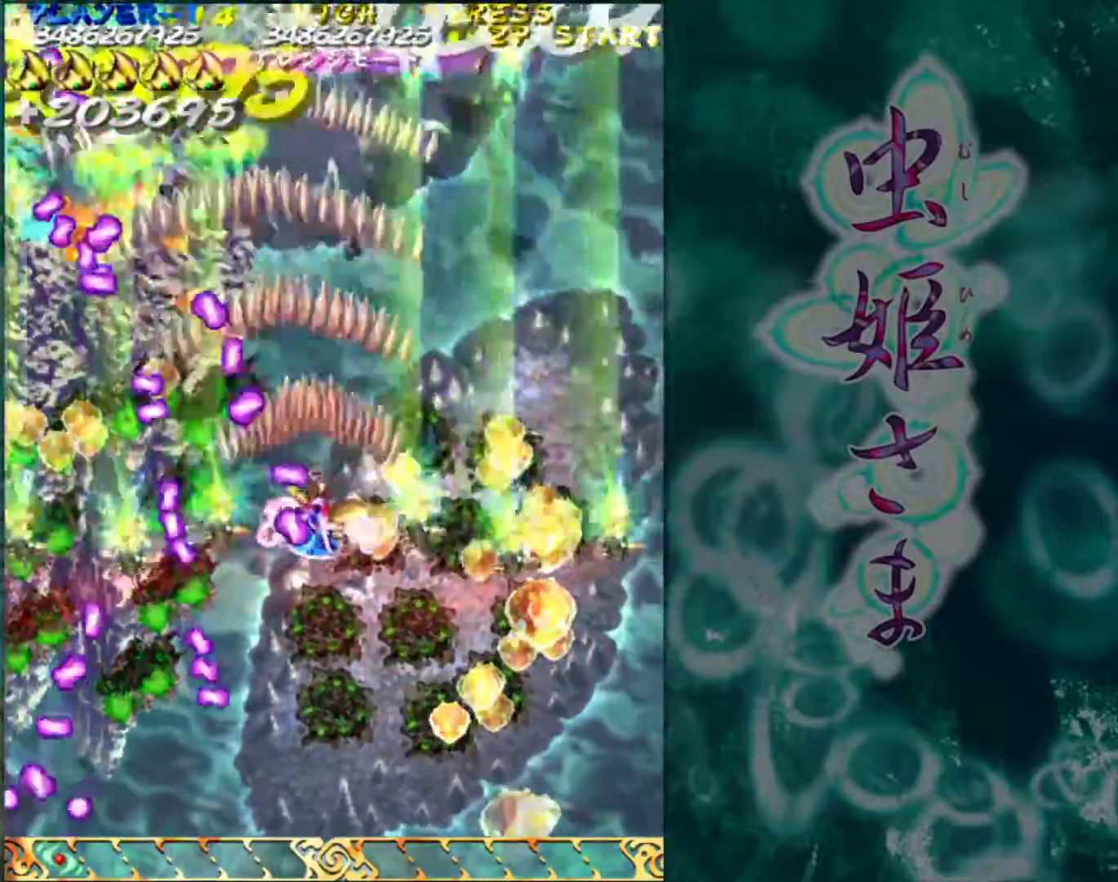
{"buttons": [], "left_stick": "right", "events": []}
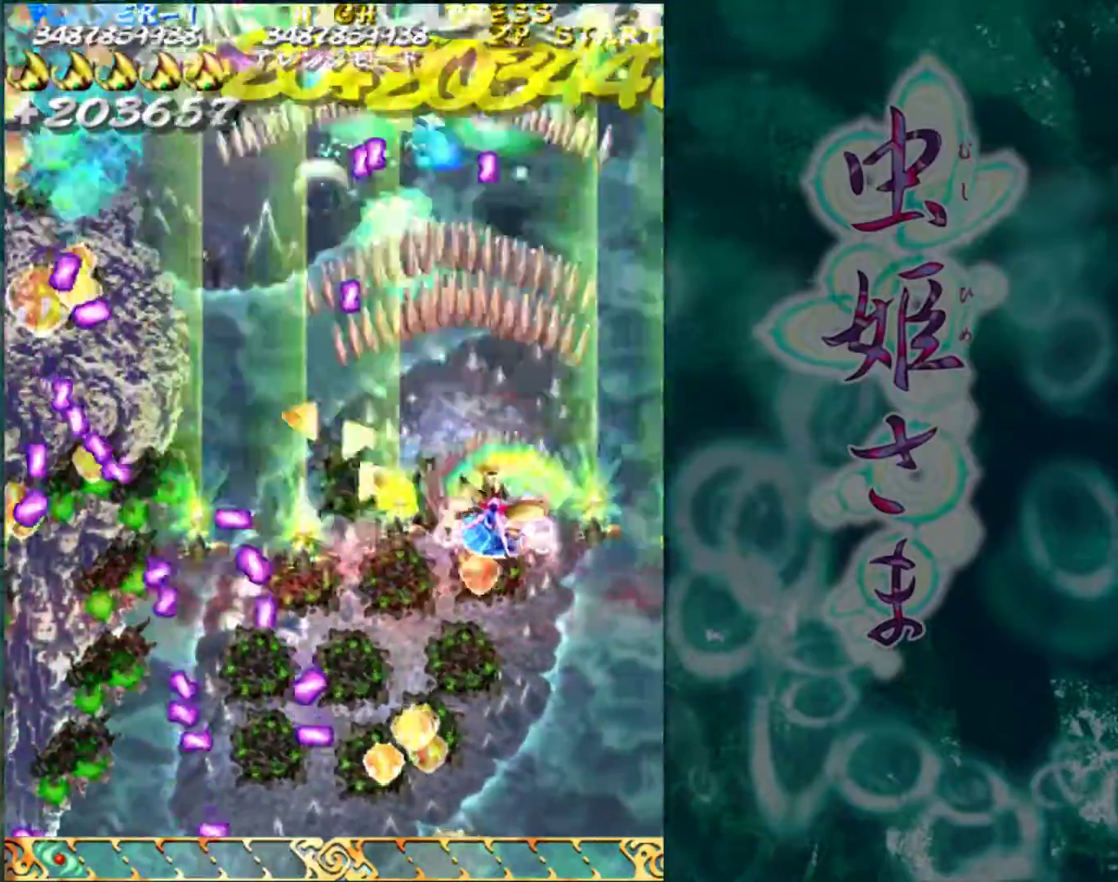
{"buttons": [], "left_stick": "center", "events": [[300, "left_stick", "down"], [500, "left_stick", "center"]]}
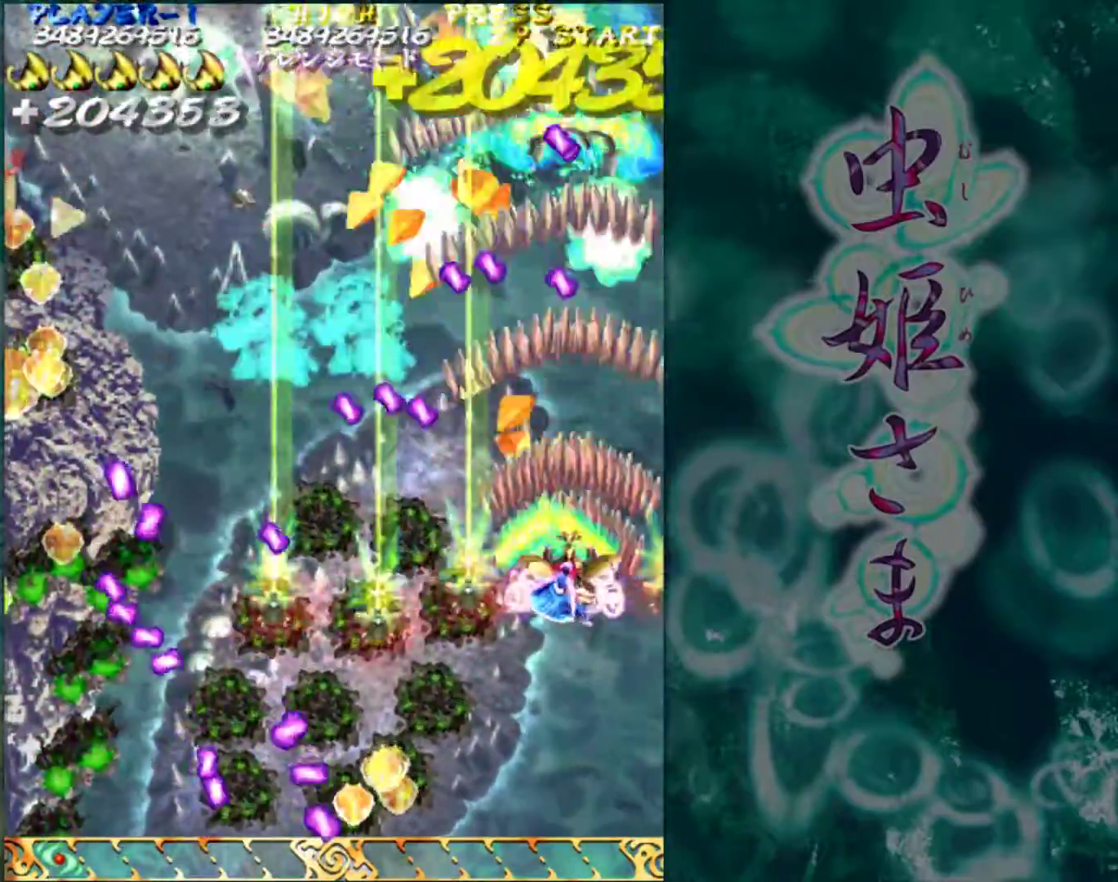
{"buttons": [], "left_stick": "left", "events": [[17, "left_stick", "down"], [300, "left_stick", "left"]]}
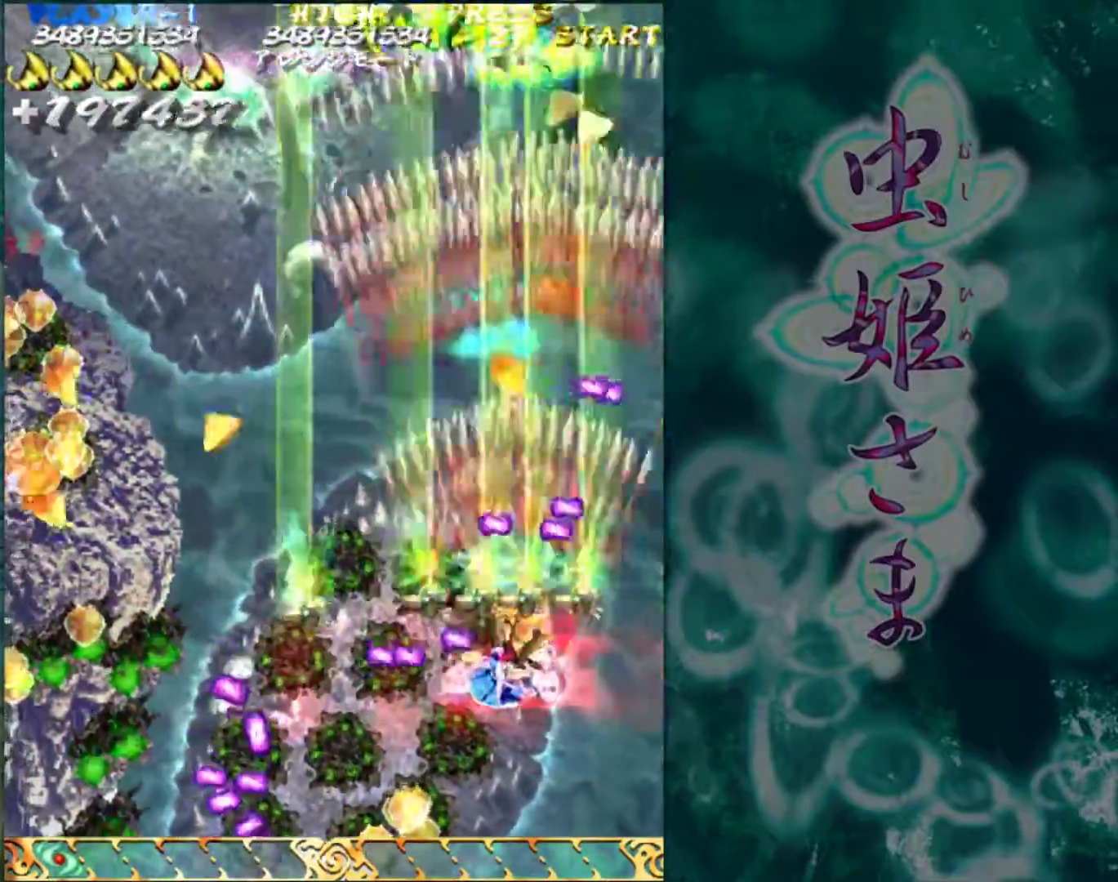
{"buttons": [], "left_stick": "center", "events": [[133, "left_stick", "center"]]}
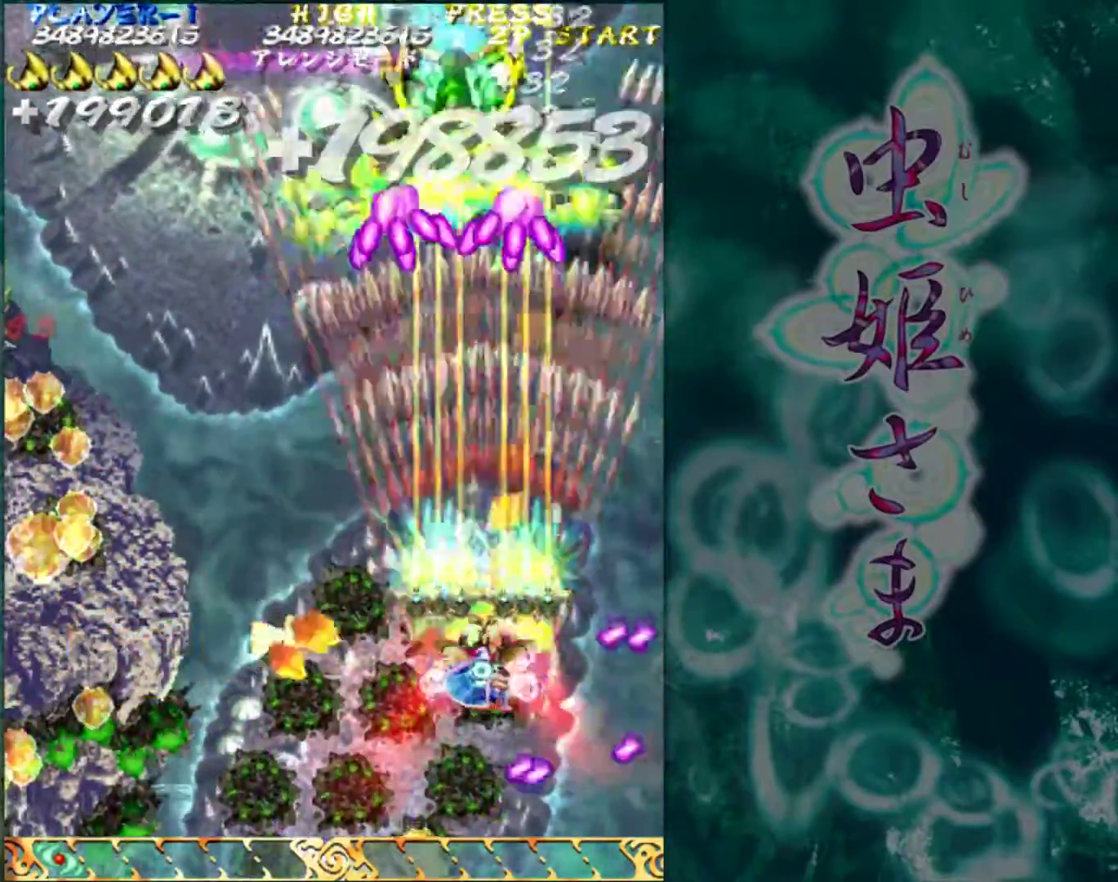
{"buttons": [], "left_stick": "left", "events": [[417, "left_stick", "left"]]}
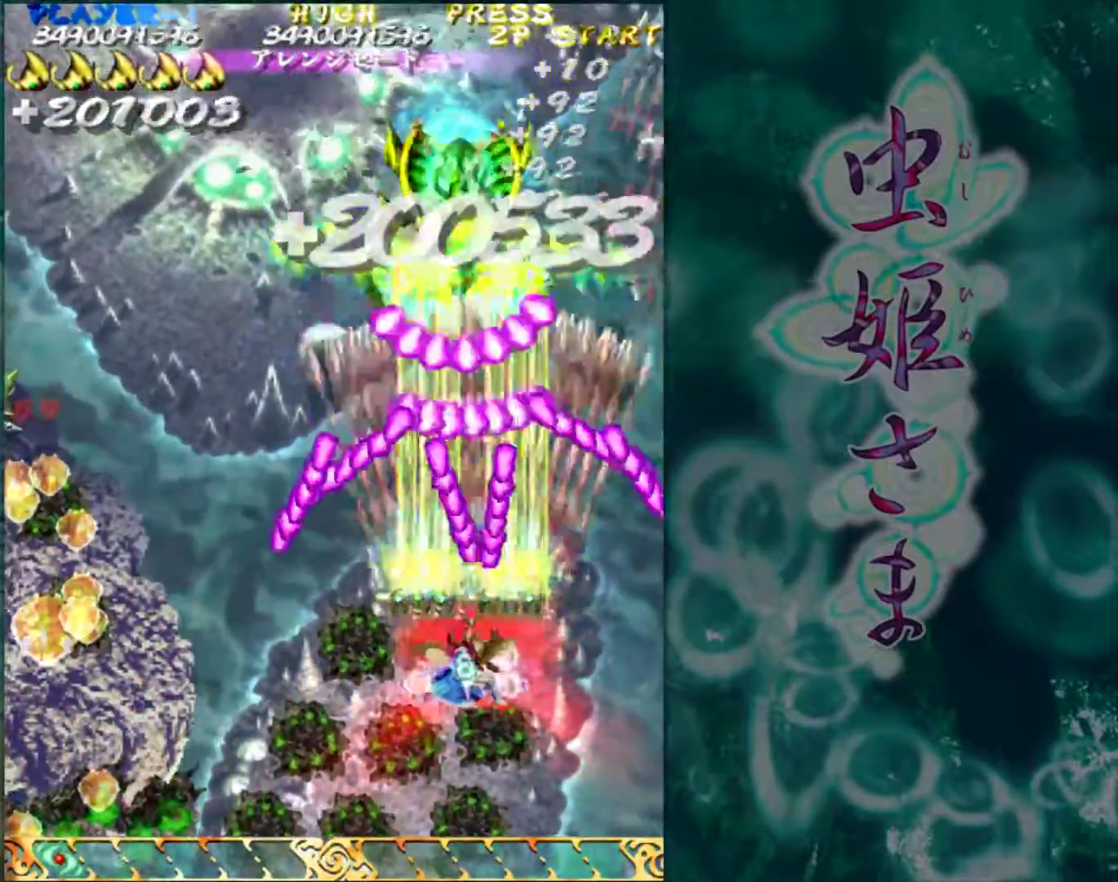
{"buttons": [], "left_stick": "center", "events": [[67, "left_stick", "center"], [267, "left_stick", "down"], [383, "left_stick", "center"]]}
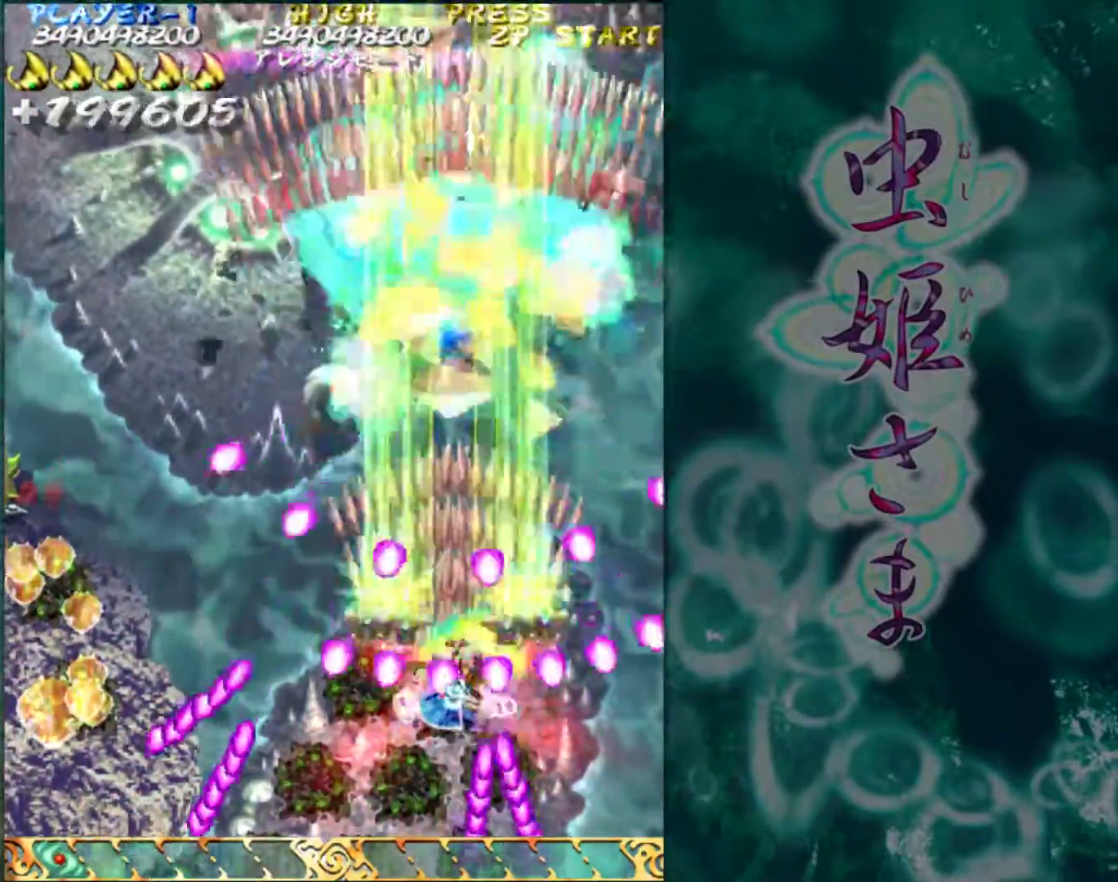
{"buttons": [], "left_stick": "left", "events": [[317, "left_stick", "left"]]}
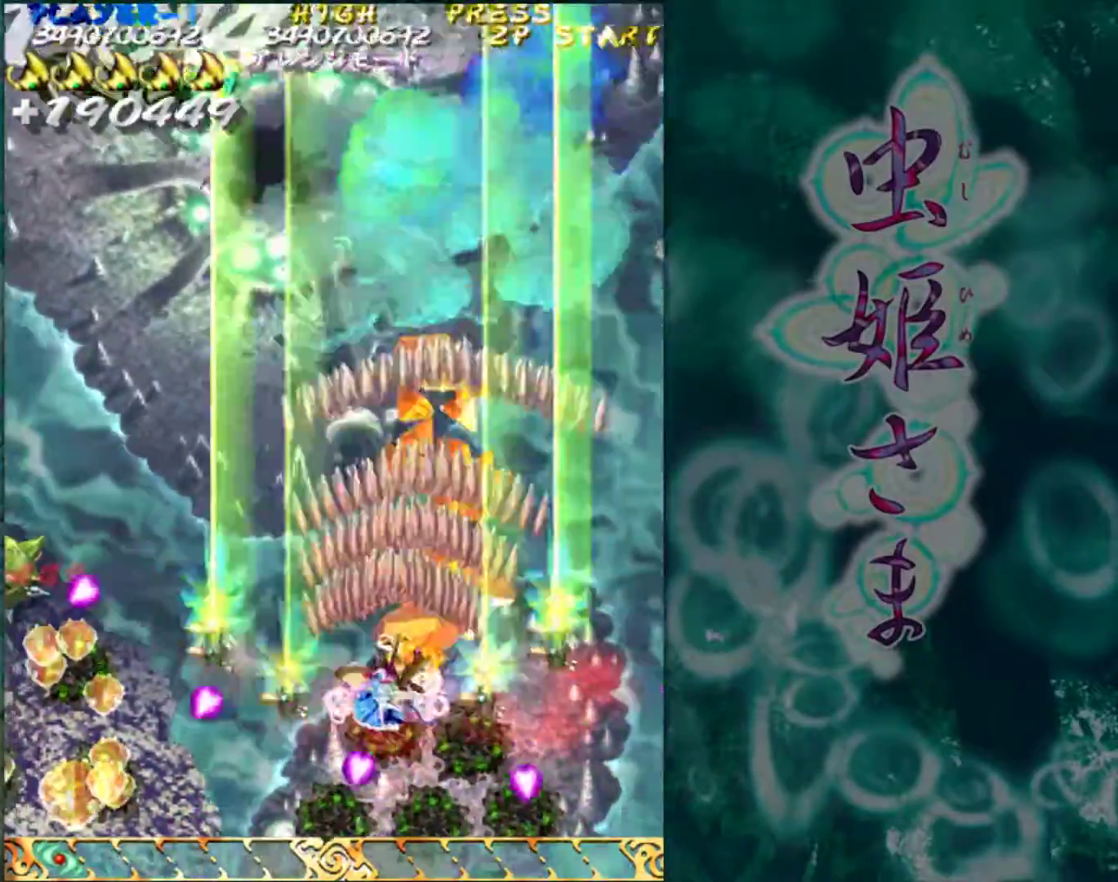
{"buttons": [], "left_stick": "down-left", "events": [[417, "left_stick", "down-left"]]}
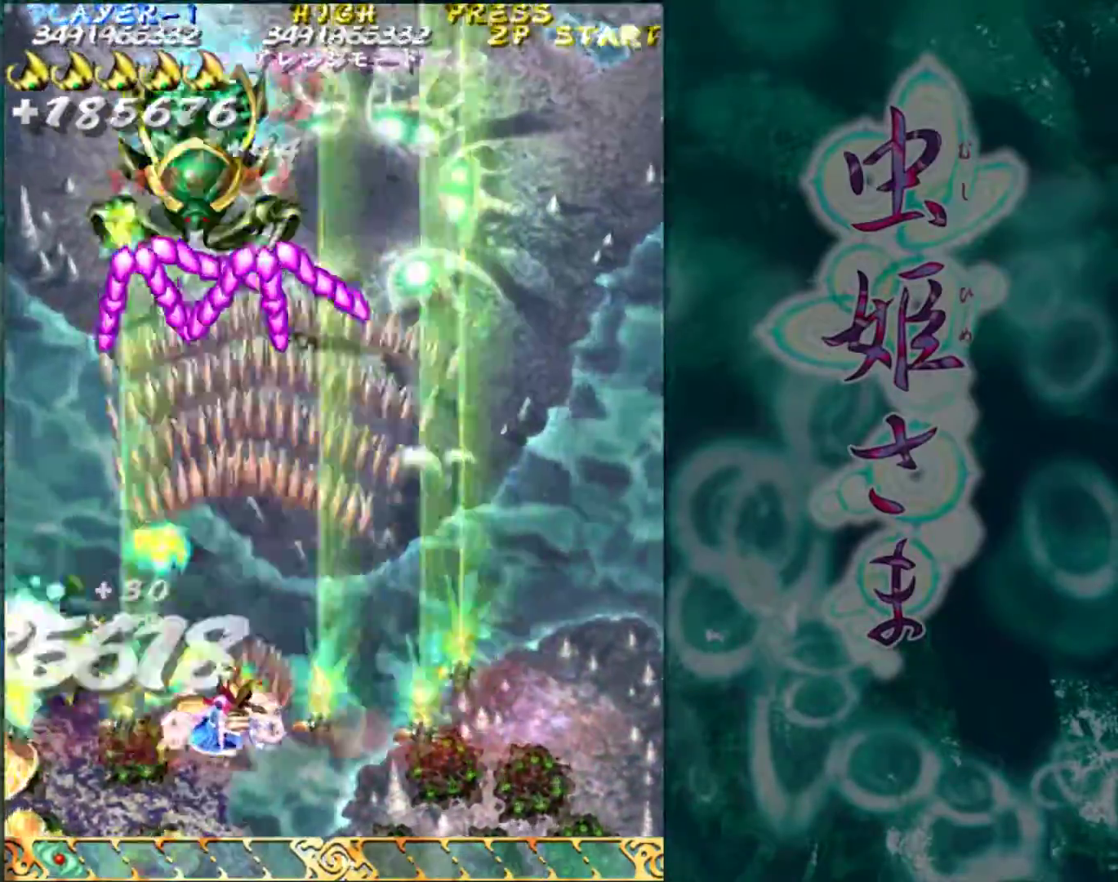
{"buttons": [], "left_stick": "center", "events": [[133, "left_stick", "center"]]}
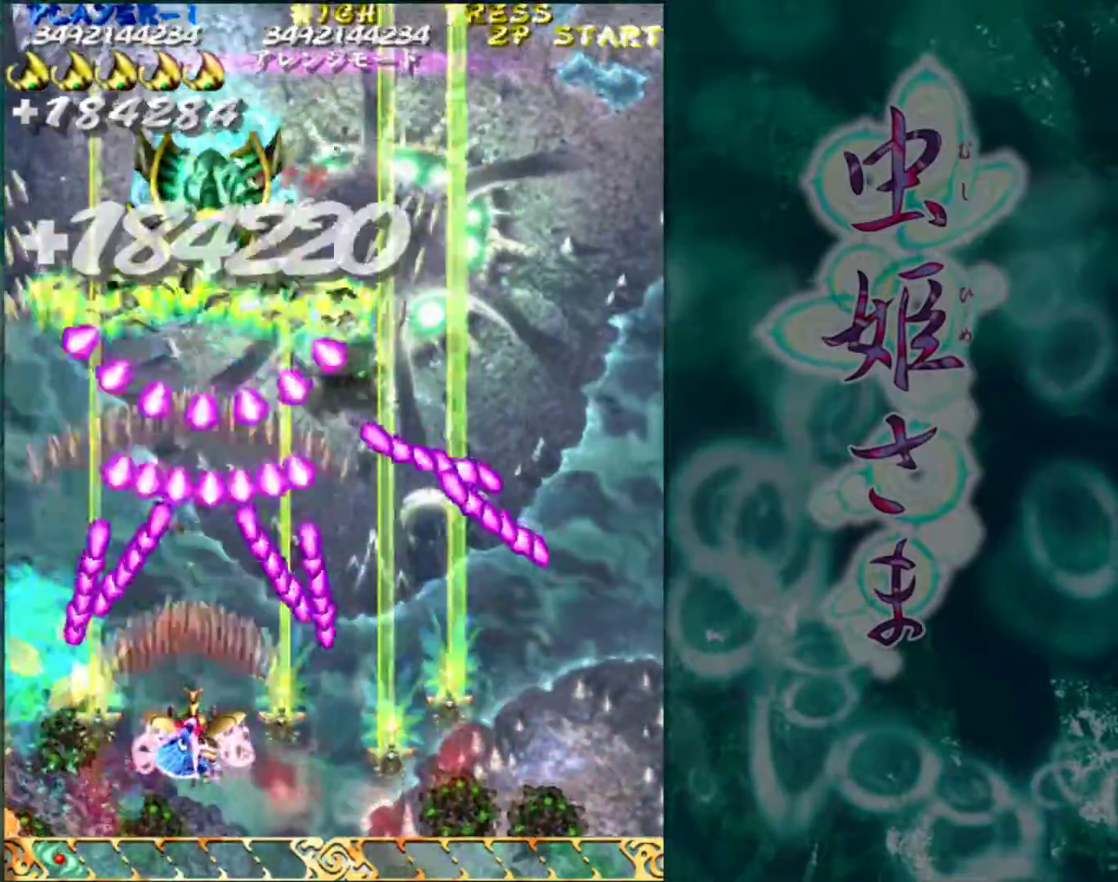
{"buttons": [], "left_stick": "center", "events": []}
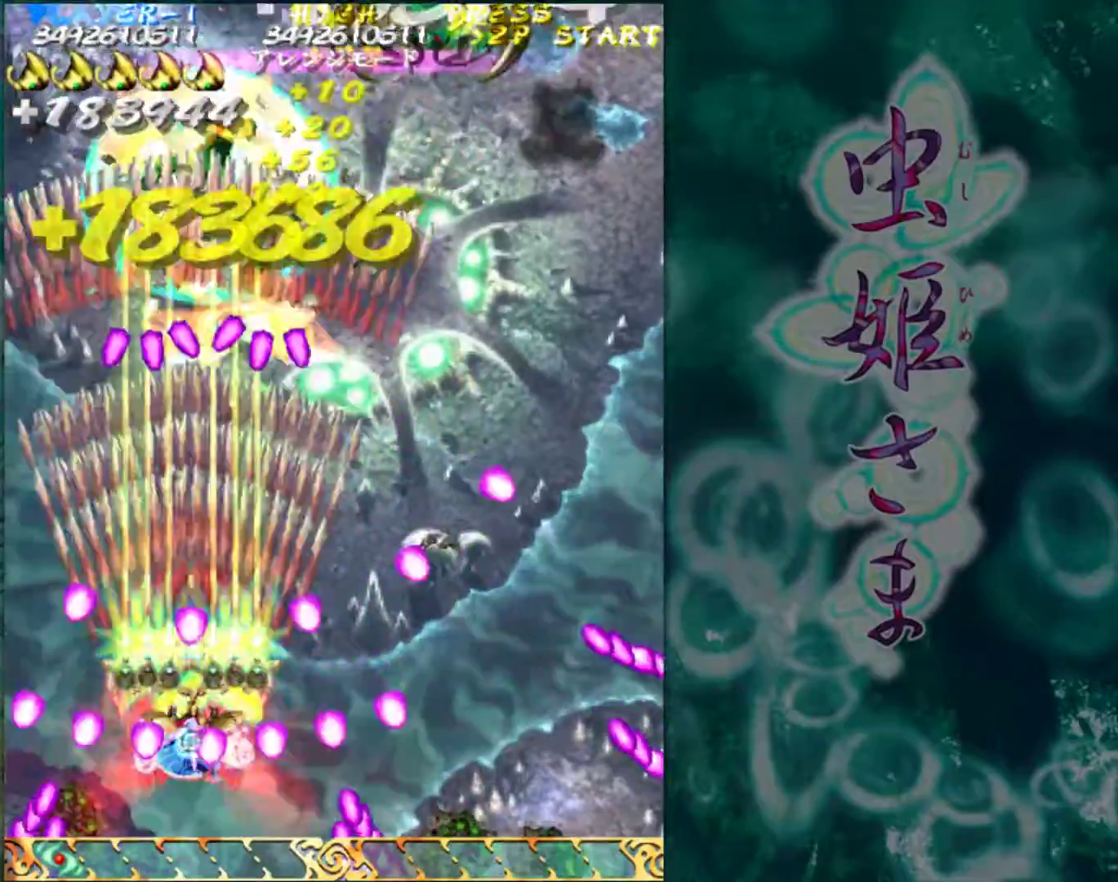
{"buttons": [], "left_stick": "center", "events": [[150, "left_stick", "right"], [333, "left_stick", "center"]]}
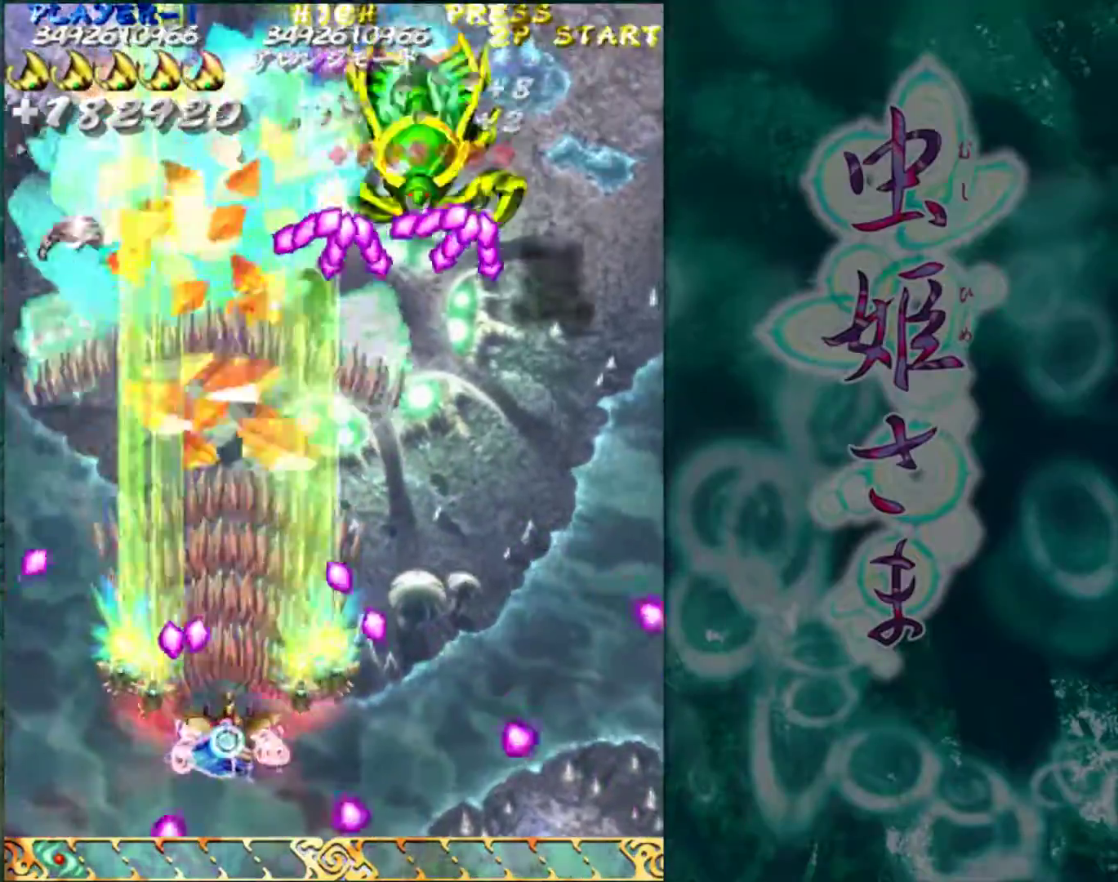
{"buttons": [], "left_stick": "center", "events": [[17, "left_stick", "right"], [83, "left_stick", "center"], [283, "left_stick", "right"], [450, "left_stick", "center"]]}
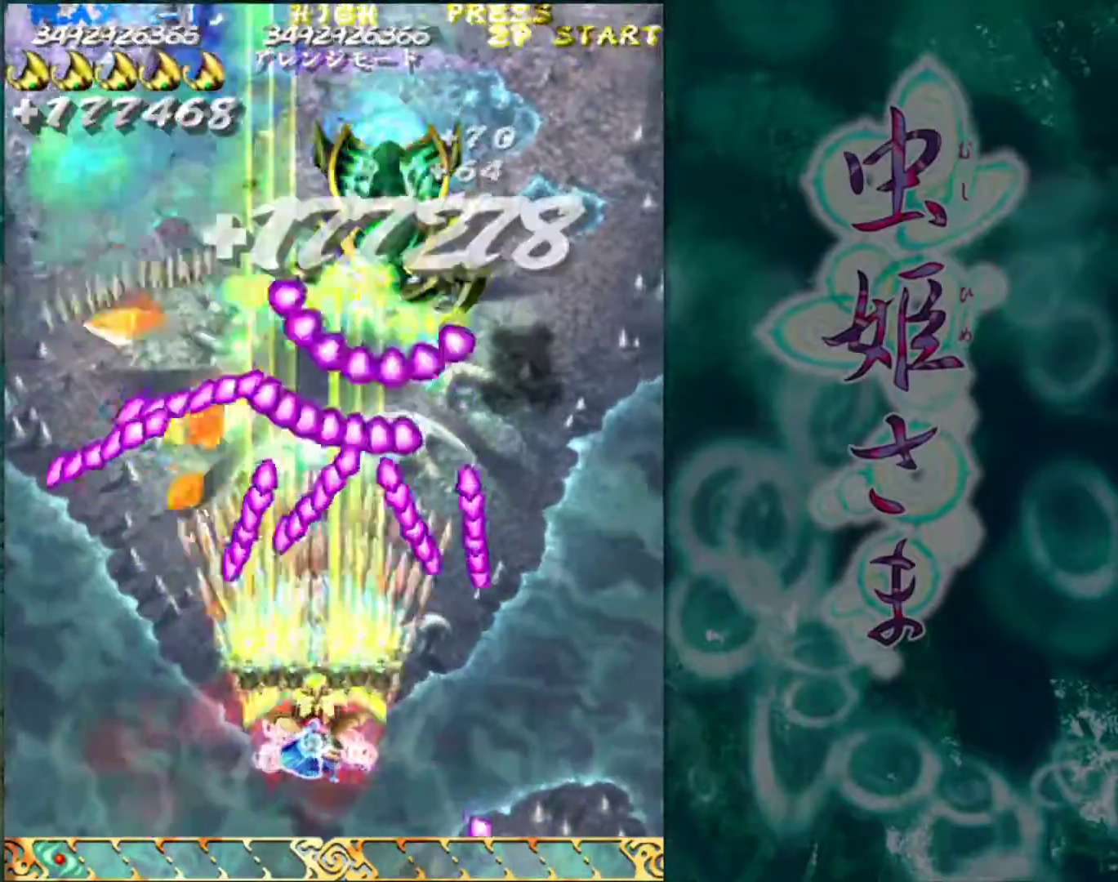
{"buttons": [], "left_stick": "center", "events": []}
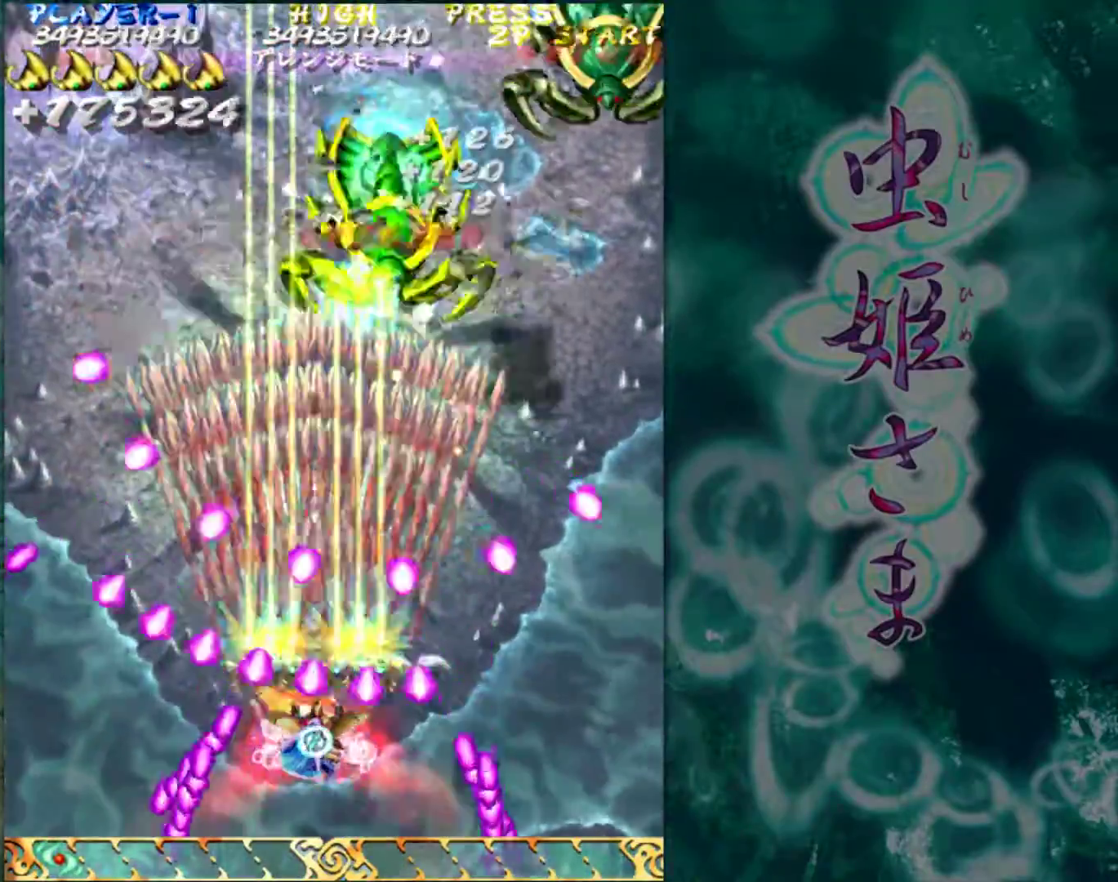
{"buttons": [], "left_stick": "right", "events": [[200, "left_stick", "right"], [250, "left_stick", "center"], [400, "left_stick", "right"]]}
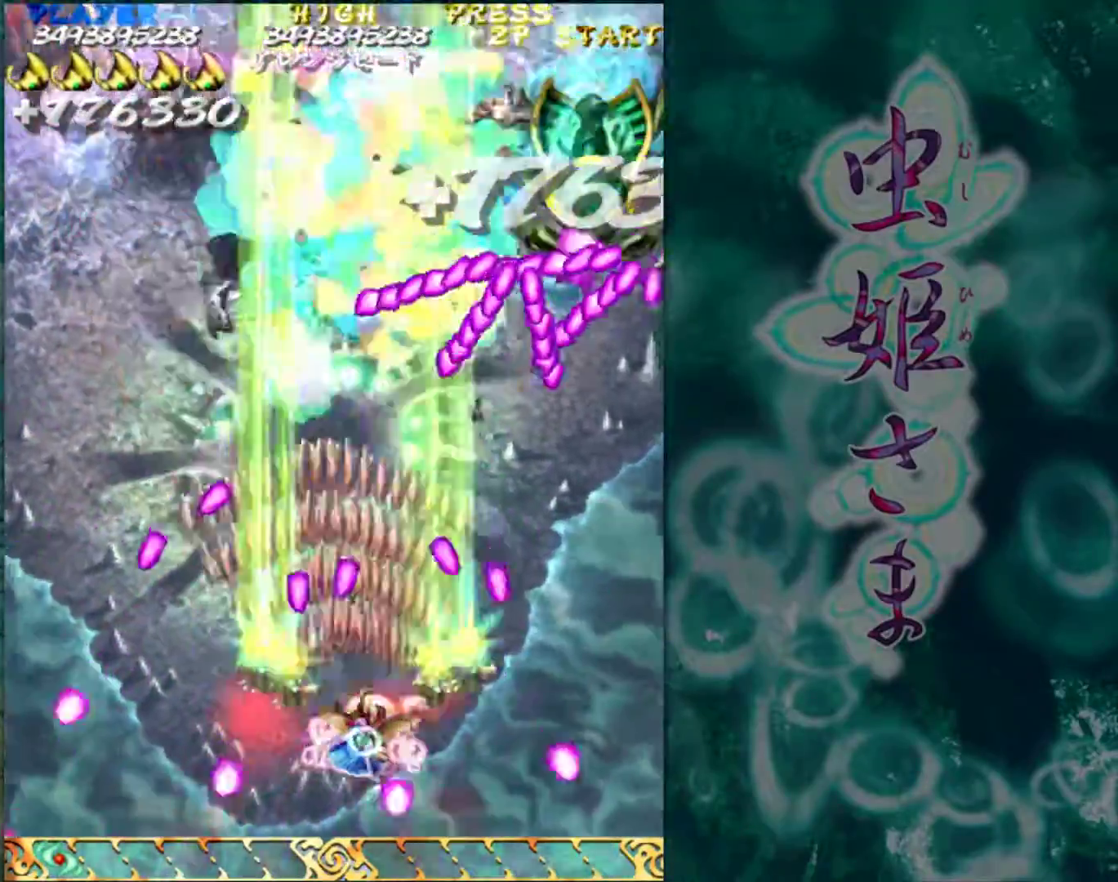
{"buttons": [], "left_stick": "center", "events": [[167, "left_stick", "center"], [383, "left_stick", "right"], [433, "left_stick", "center"]]}
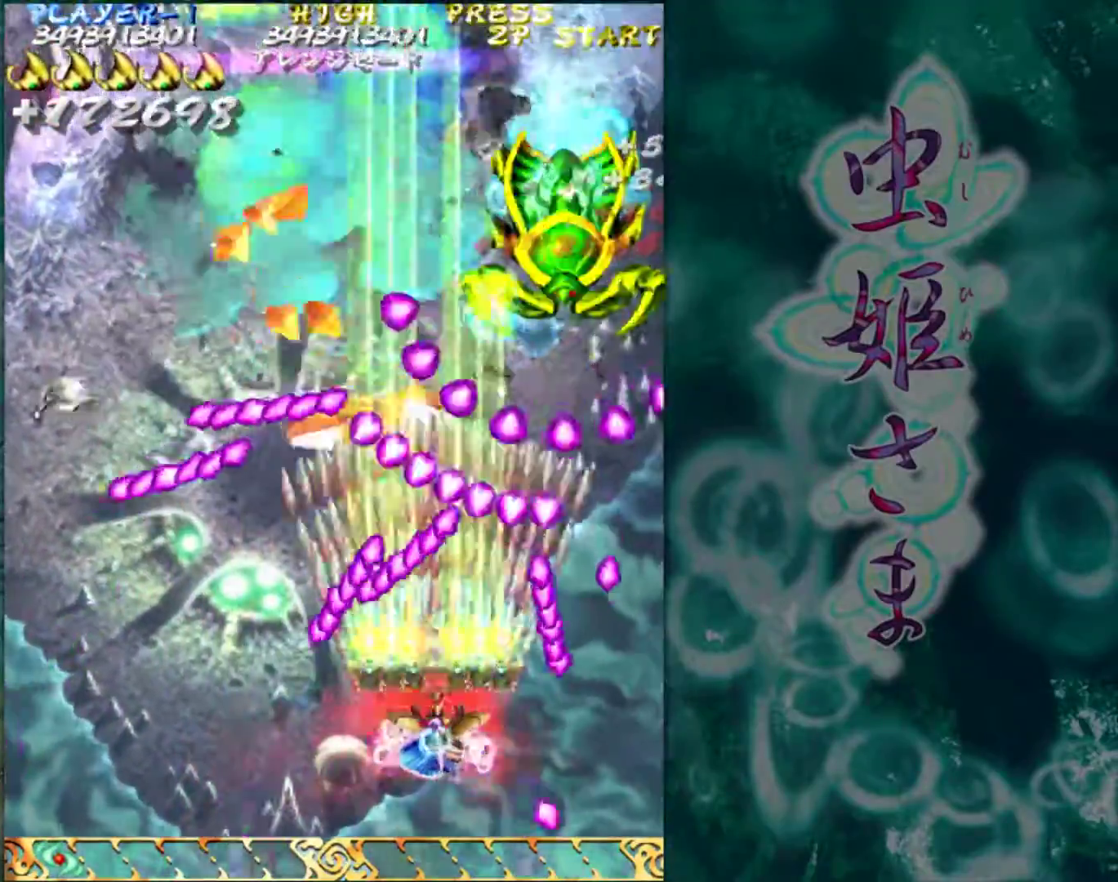
{"buttons": [], "left_stick": "center", "events": [[350, "left_stick", "down"], [433, "left_stick", "center"]]}
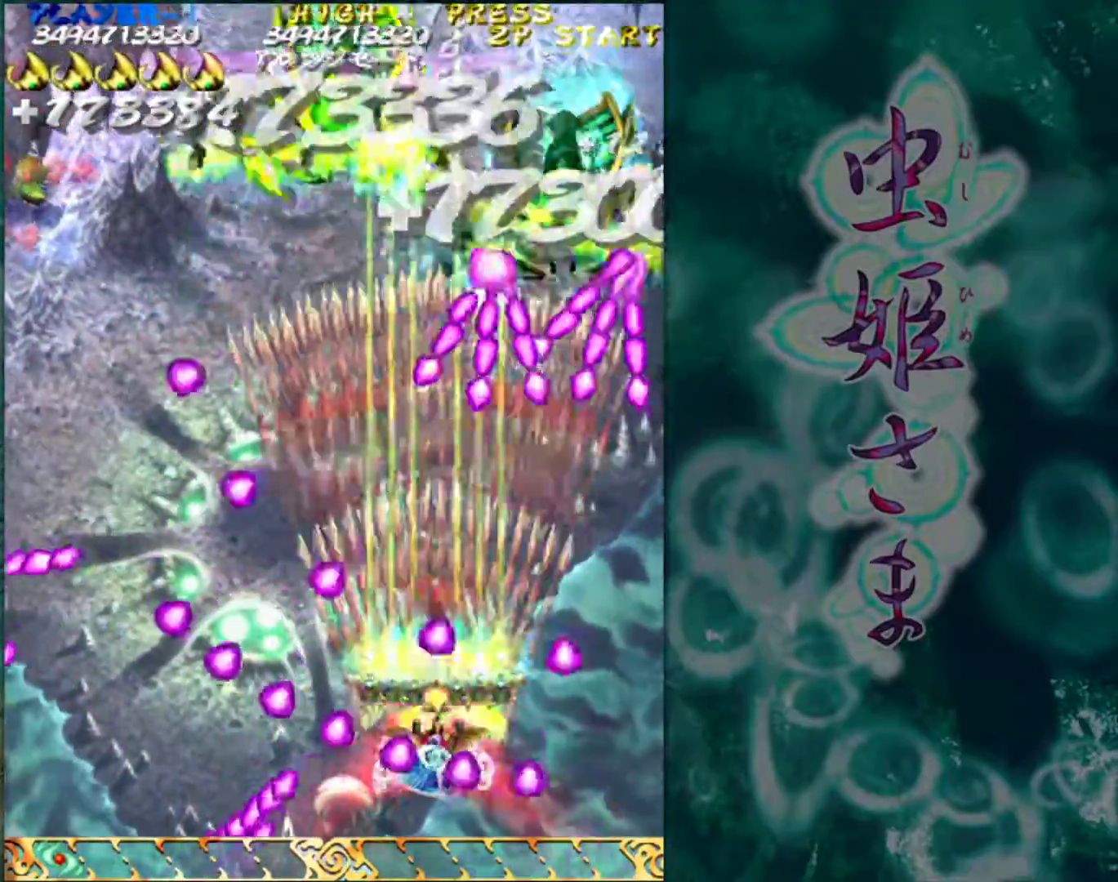
{"buttons": [], "left_stick": "left", "events": [[467, "left_stick", "left"]]}
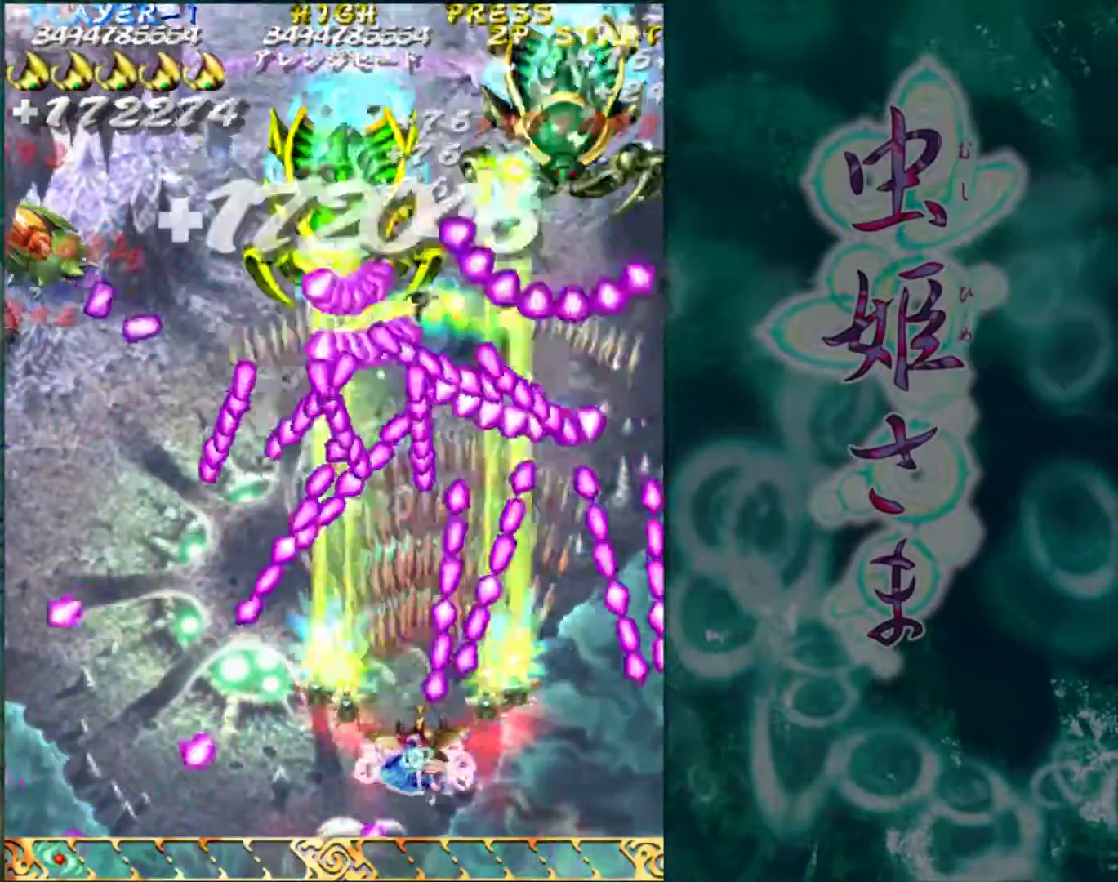
{"buttons": [], "left_stick": "center", "events": [[83, "left_stick", "center"], [333, "left_stick", "left"], [383, "left_stick", "center"]]}
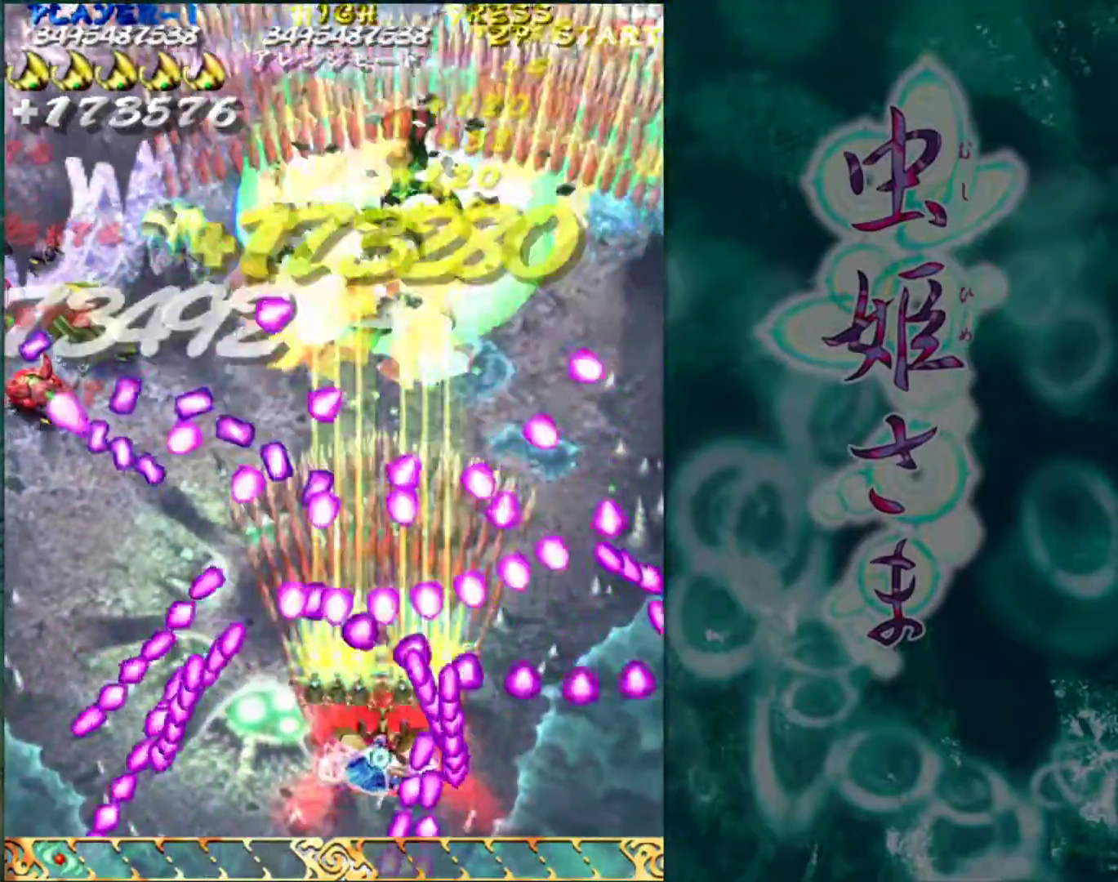
{"buttons": [], "left_stick": "center", "events": [[67, "left_stick", "left"], [133, "left_stick", "down"], [317, "left_stick", "center"]]}
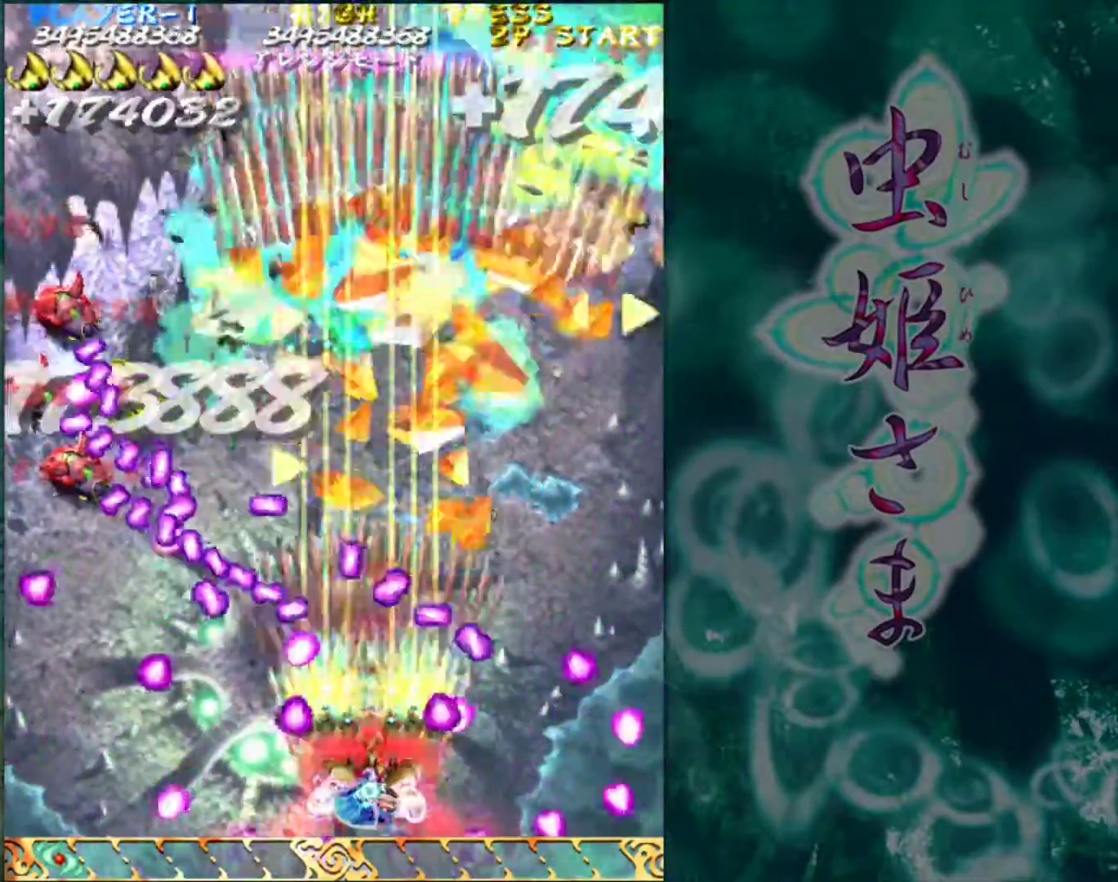
{"buttons": [], "left_stick": "left", "events": [[283, "left_stick", "left"], [383, "left_stick", "center"], [450, "left_stick", "left"]]}
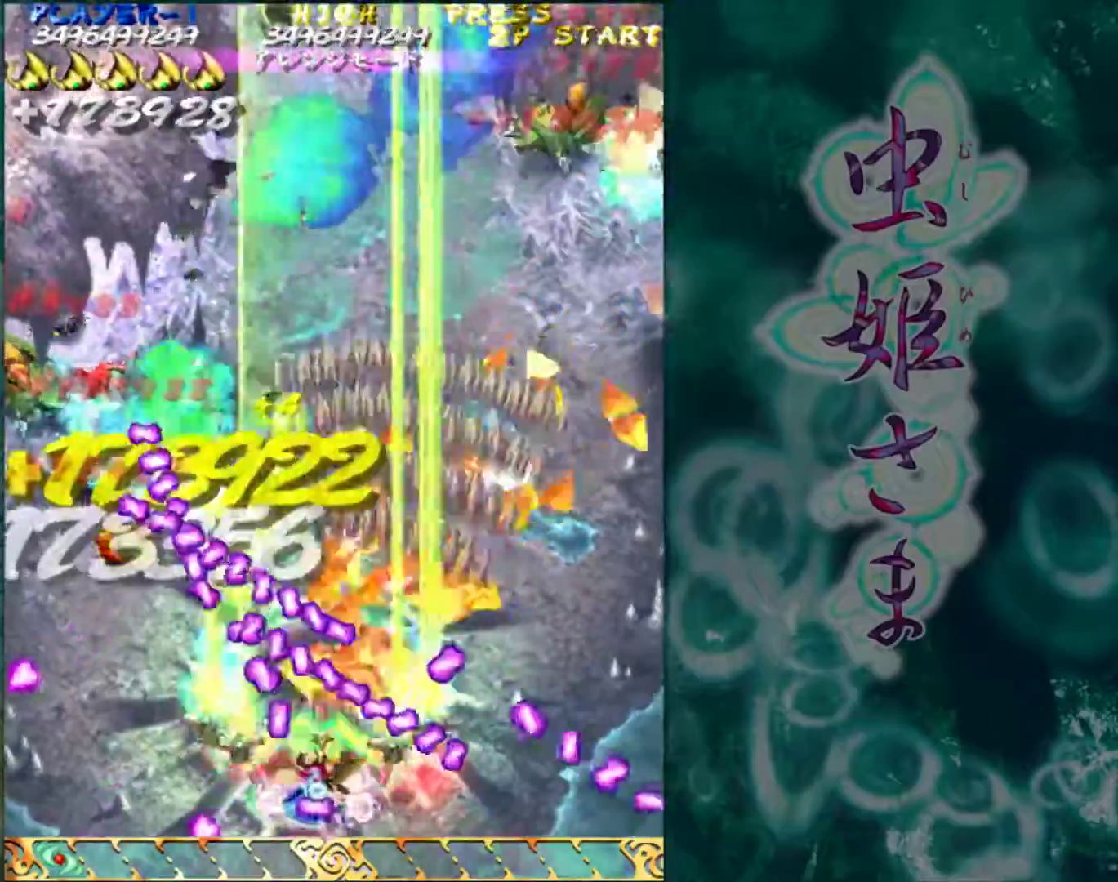
{"buttons": [], "left_stick": "left", "events": [[100, "left_stick", "center"], [200, "left_stick", "left"]]}
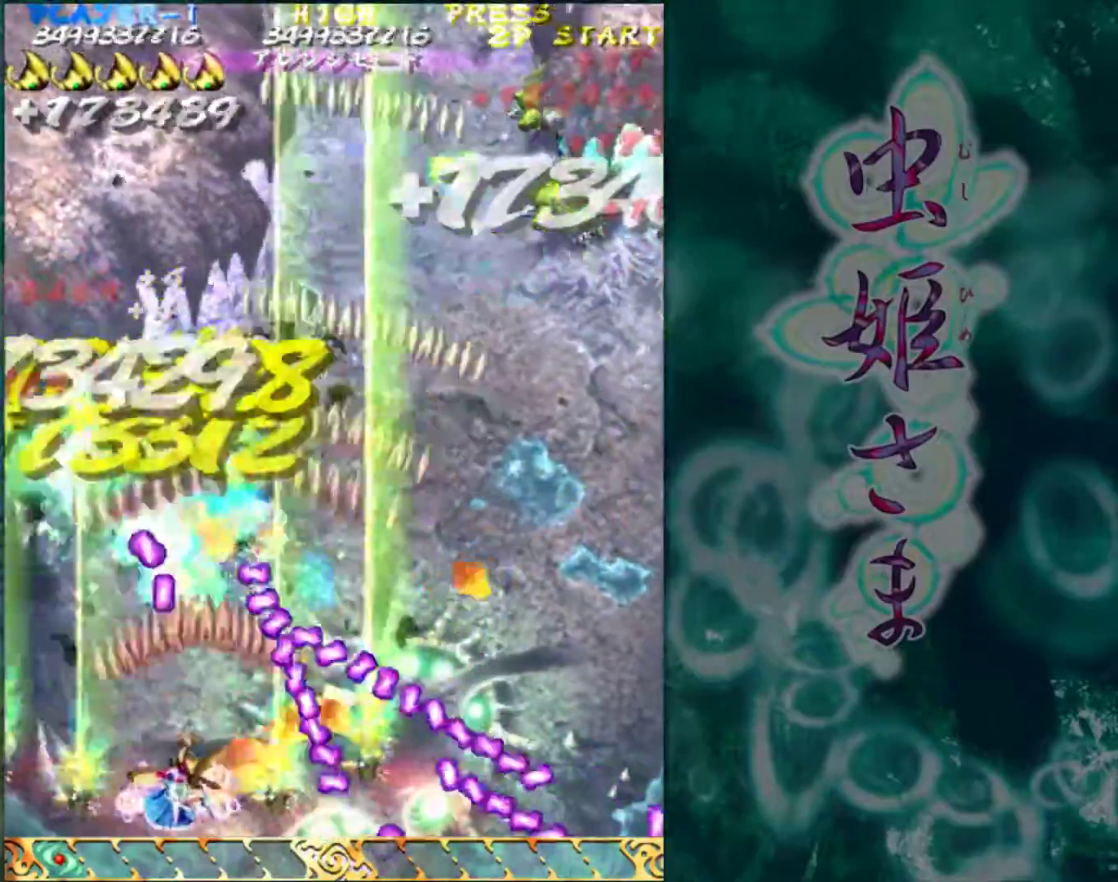
{"buttons": [], "left_stick": "up-right", "events": [[250, "left_stick", "up"], [367, "left_stick", "up-right"]]}
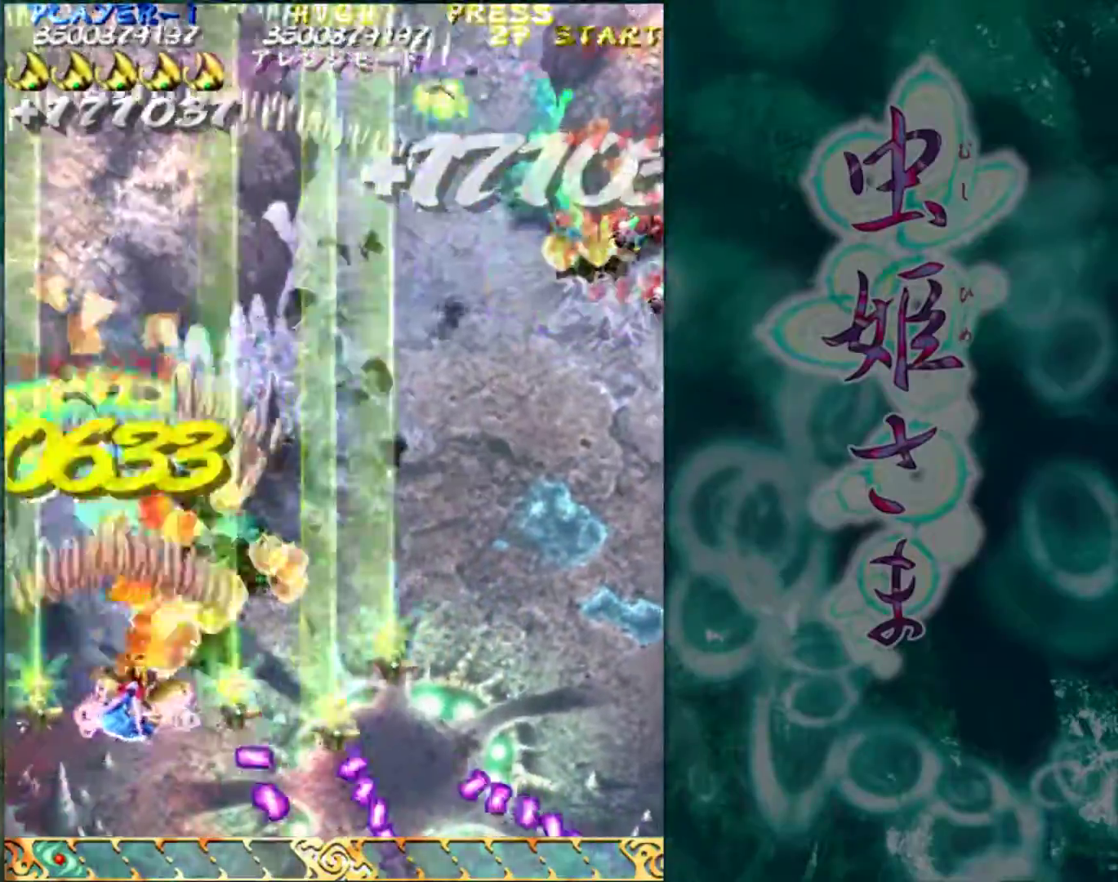
{"buttons": [], "left_stick": "right", "events": [[217, "left_stick", "right"]]}
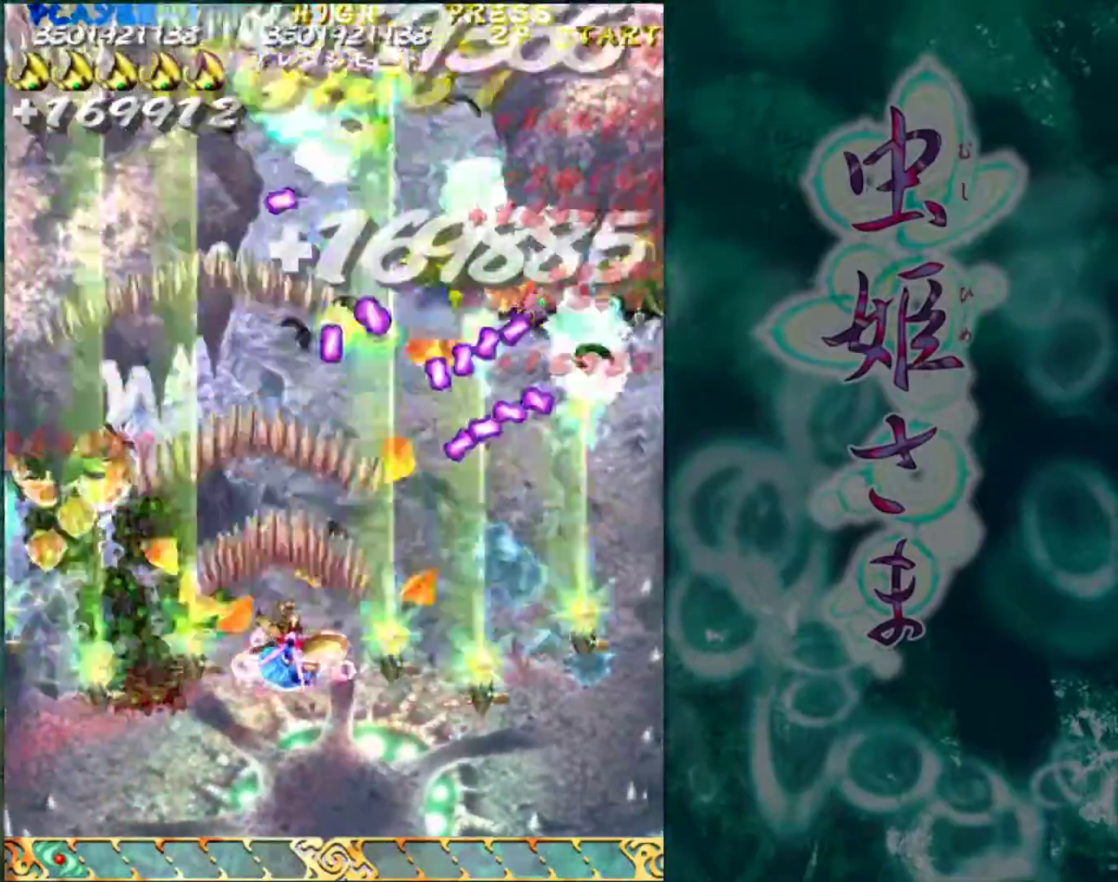
{"buttons": [], "left_stick": "right", "events": []}
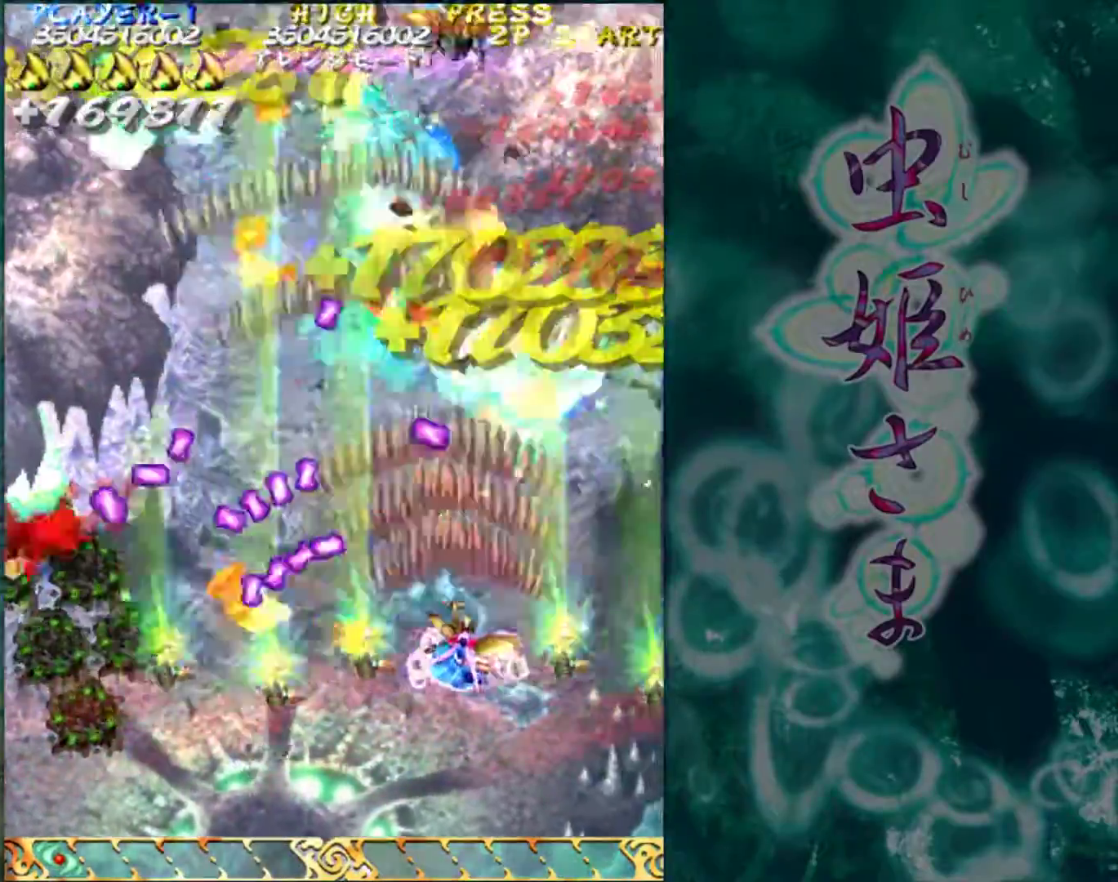
{"buttons": [], "left_stick": "left", "events": [[33, "left_stick", "center"], [483, "left_stick", "left"]]}
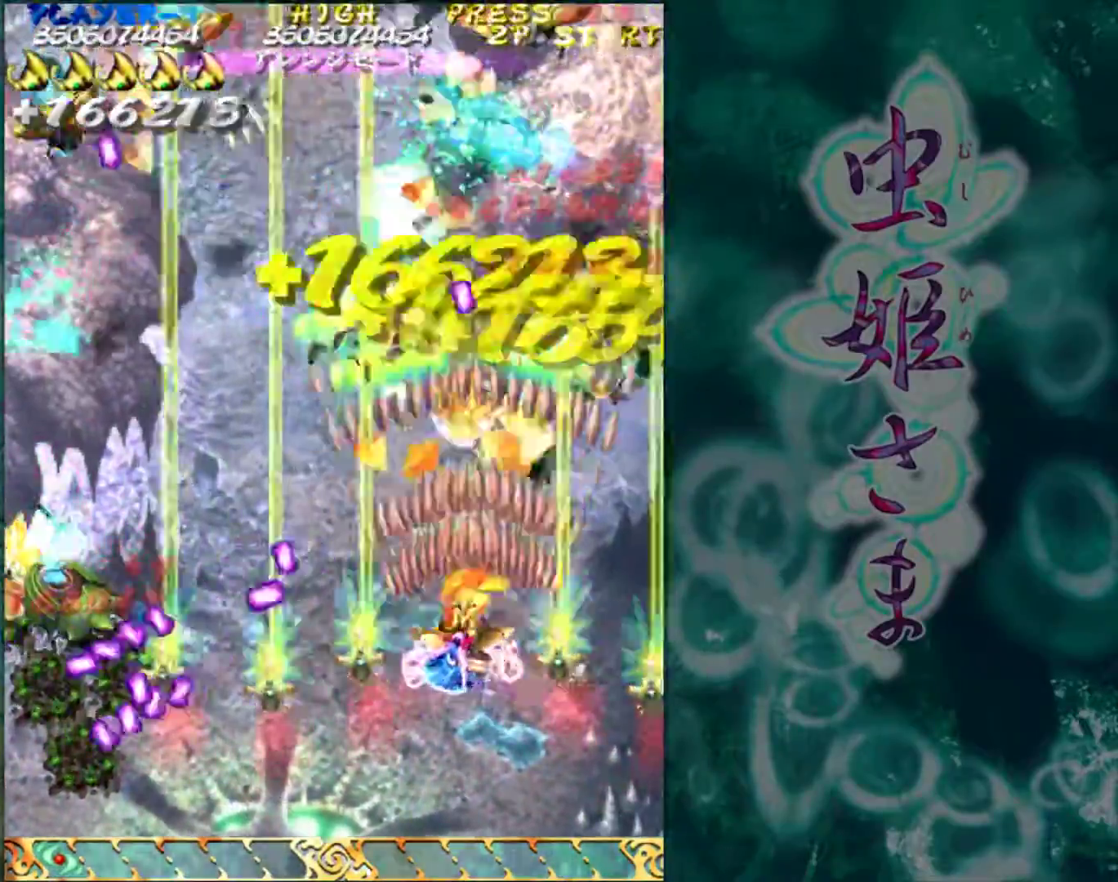
{"buttons": [], "left_stick": "center", "events": [[100, "left_stick", "down-left"], [367, "left_stick", "center"]]}
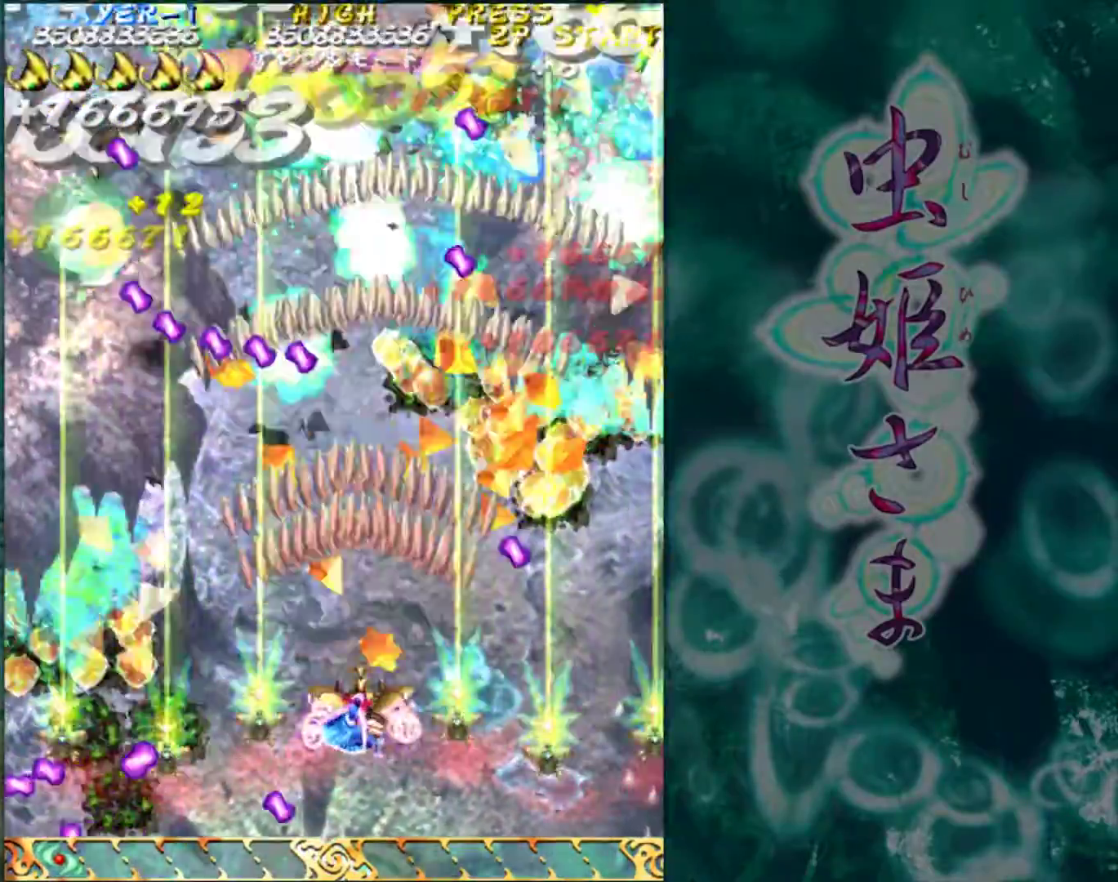
{"buttons": [], "left_stick": "center", "events": [[167, "left_stick", "left"], [433, "left_stick", "center"]]}
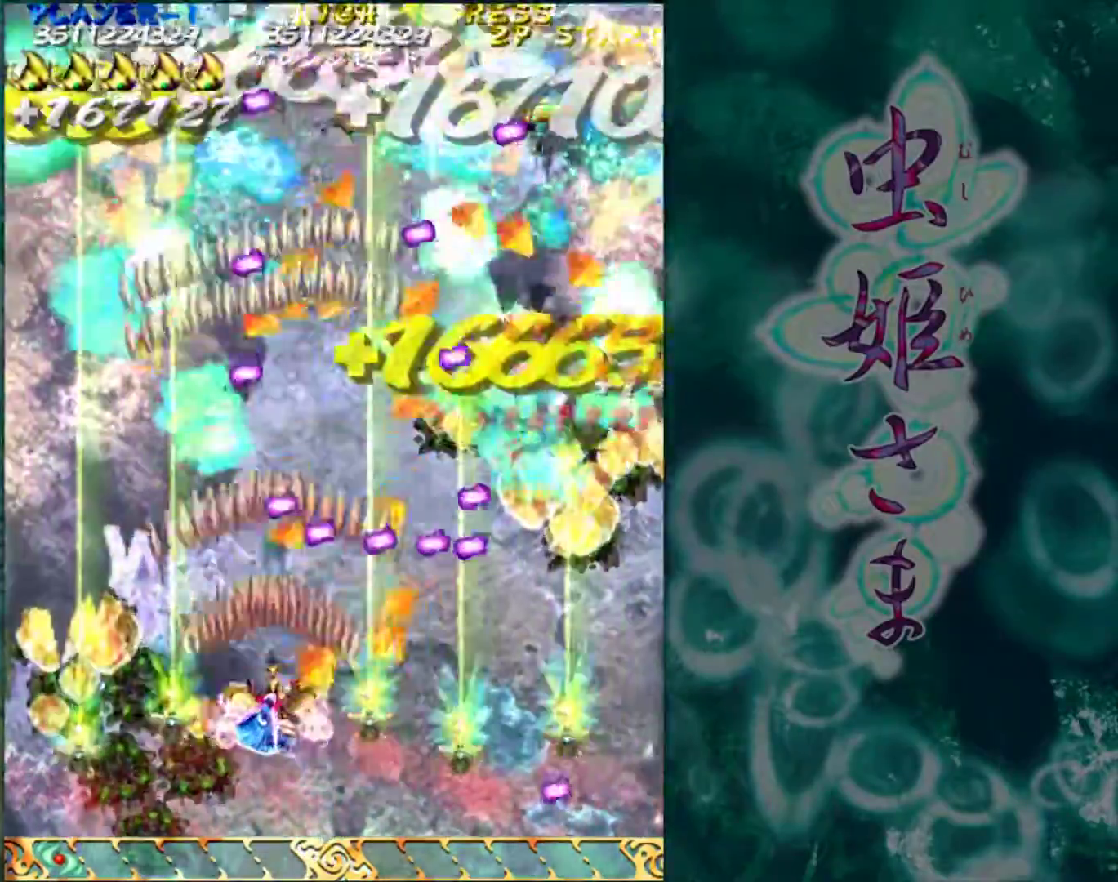
{"buttons": [], "left_stick": "center", "events": [[317, "left_stick", "left"], [450, "left_stick", "center"]]}